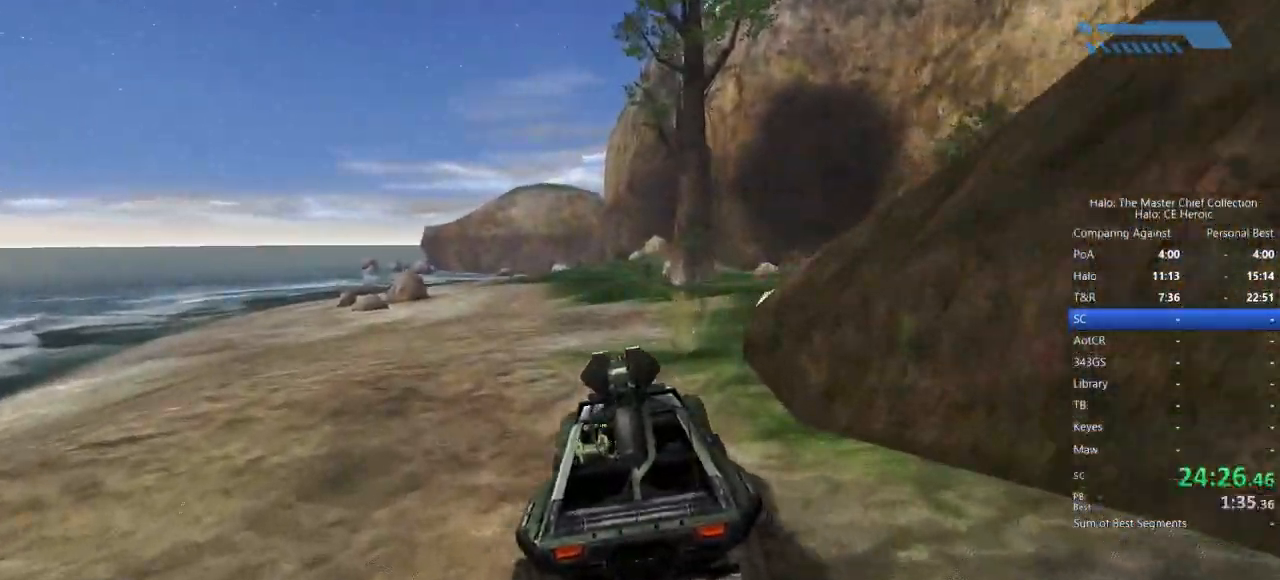
Gameplay with keyboard and mouse; each line is a JSON object with the keys and mouse buttons held at the frame after it. "events" lists presses ("down") and releases ("up") of "a", "alt", "c", "caps_lock", "ctrl", "d", "e", "escape", "f", "g", "q", "r", "s", "shift", "space", "tab", "v", "w", "x", "z", "mouse_left", "mouse_right", "mouse_mb4" and "mouse_mb5" between this image and that frame as [ms after this image, input, new state], when the widget could be followed in between. "mouse_left", "mouse_right", "mouse_mb4", "mouse_mb5" = the "left", "right", "mb4", "mb5" buttons of the "mouse" list. No other keys are recorded. Not read: mouse_move.
{"keys": ["w"], "mouse": [], "events": []}
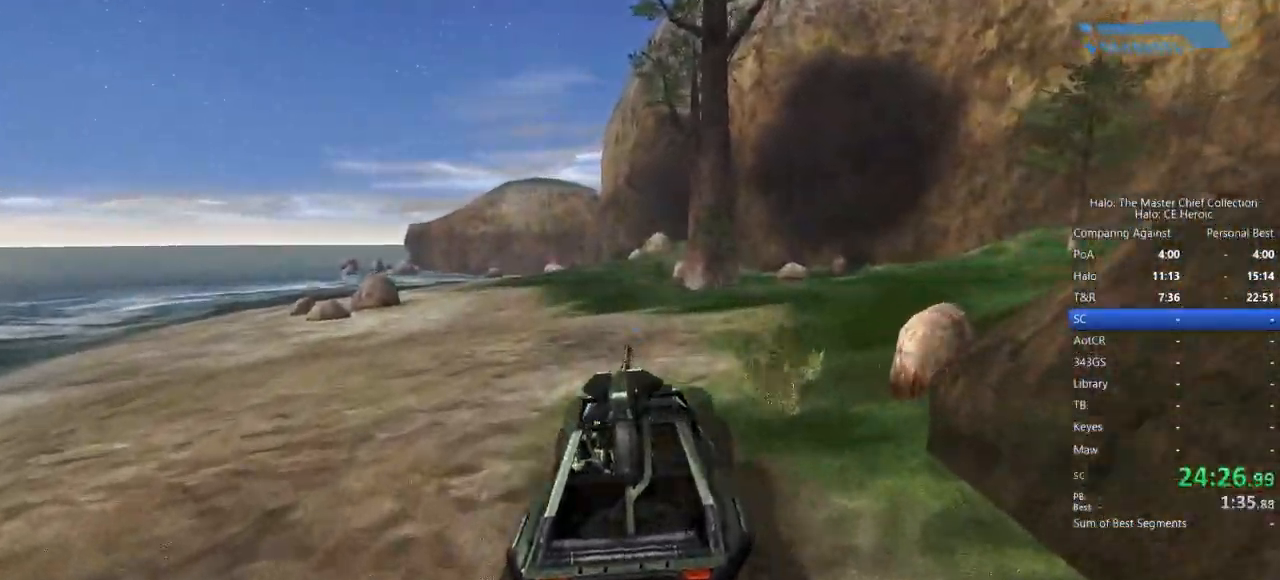
{"keys": ["w"], "mouse": [], "events": []}
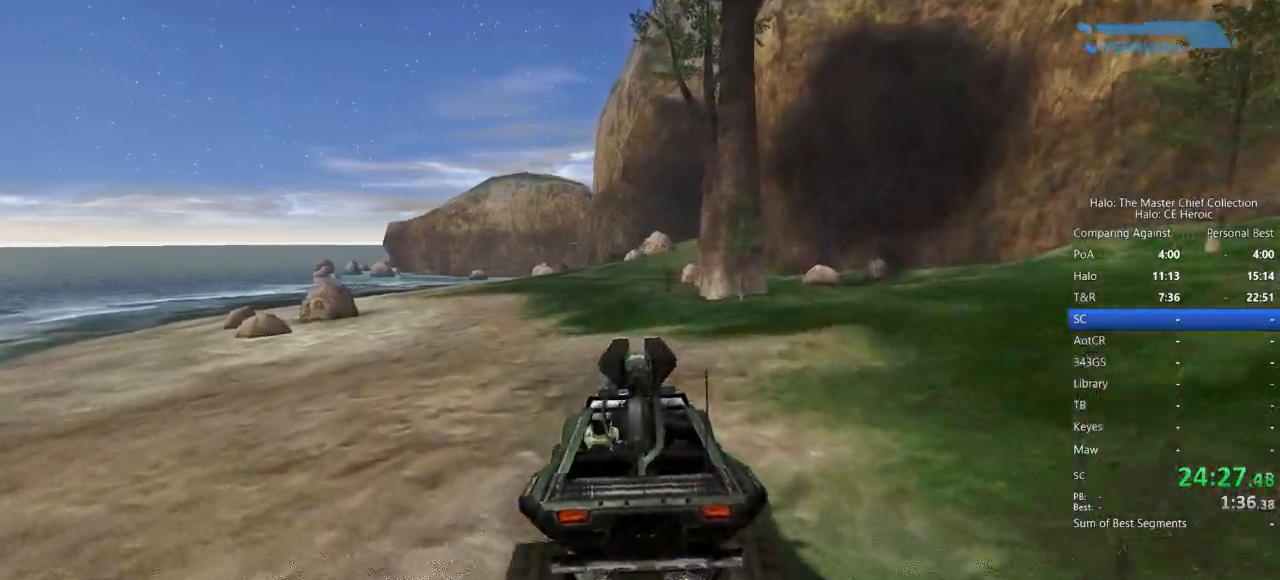
{"keys": ["w"], "mouse": [], "events": []}
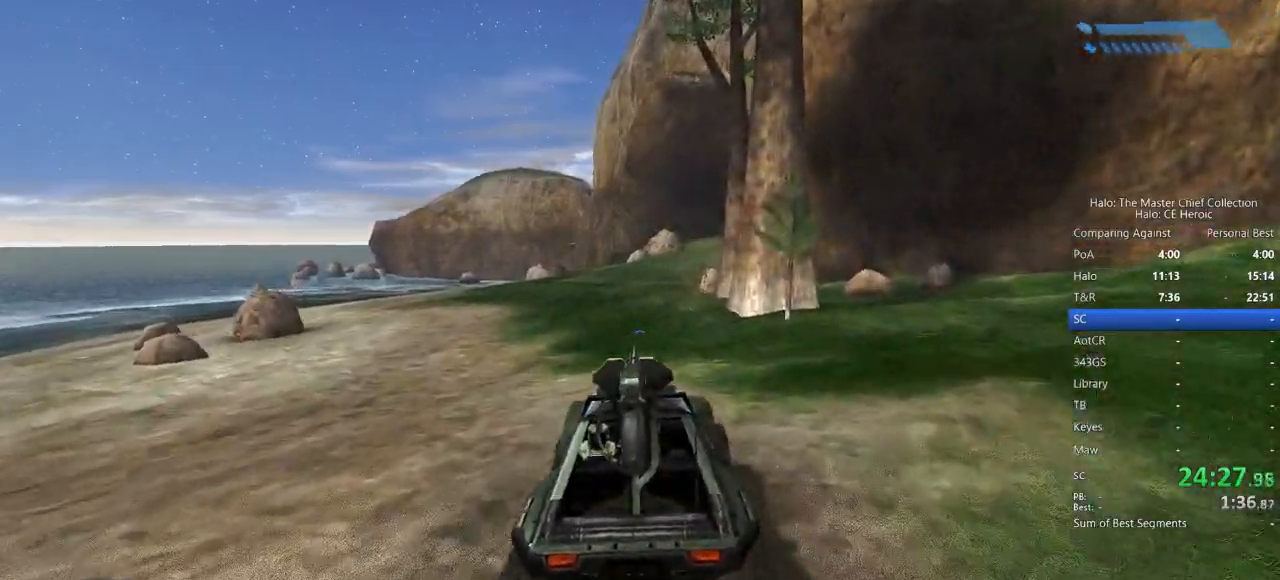
{"keys": ["w"], "mouse": [], "events": []}
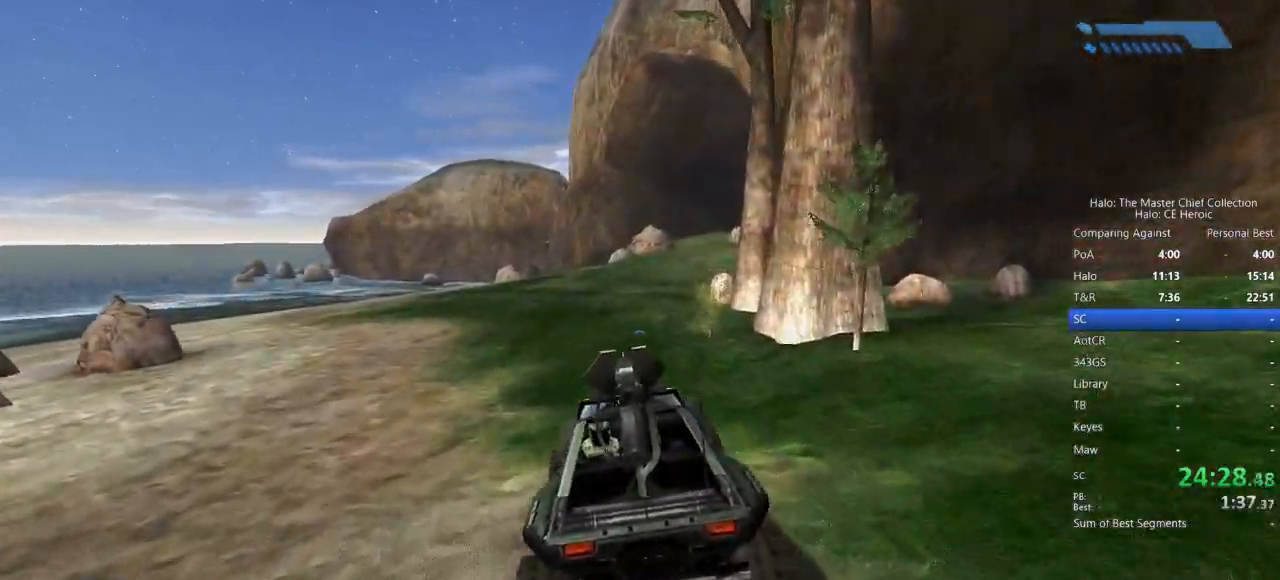
{"keys": ["w"], "mouse": [], "events": []}
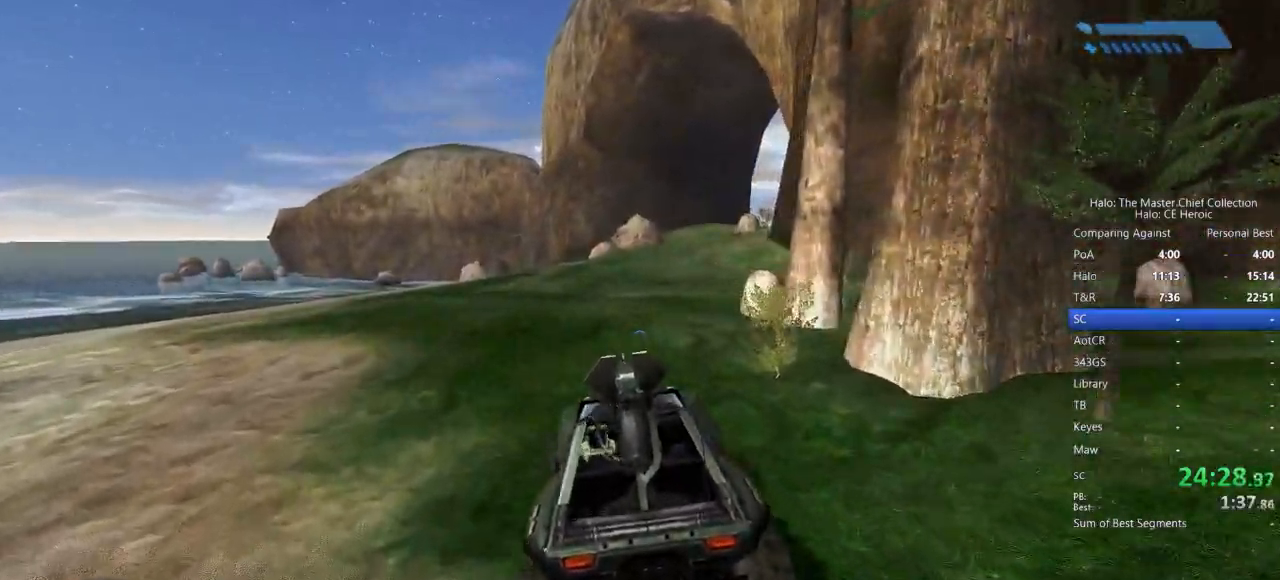
{"keys": ["w"], "mouse": []}
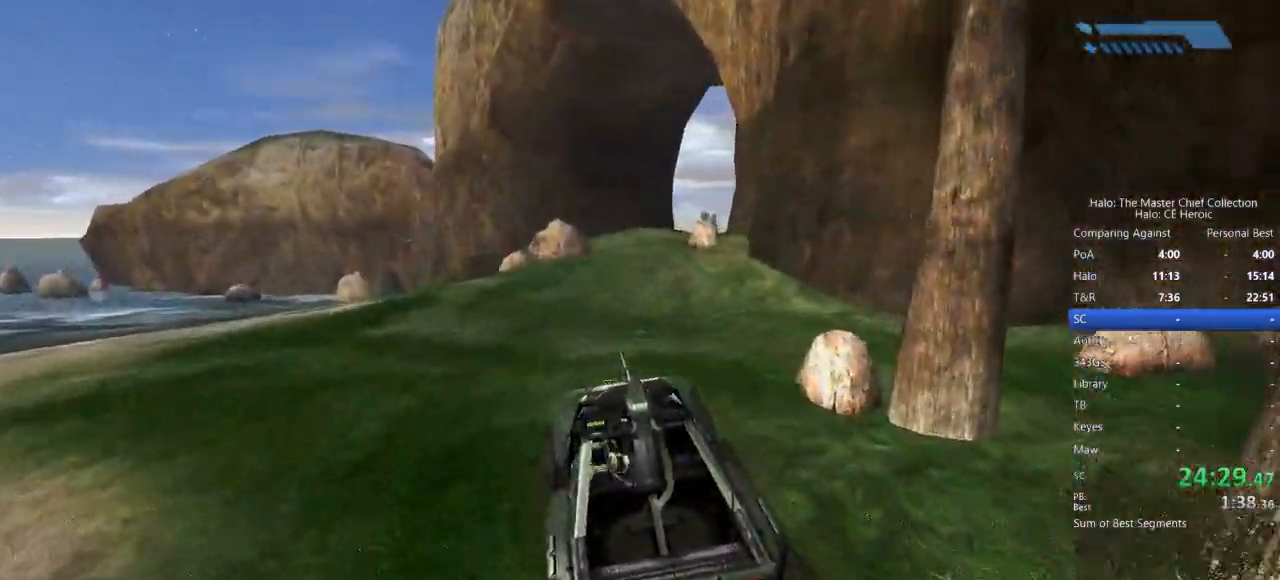
{"keys": ["w"], "mouse": [], "events": []}
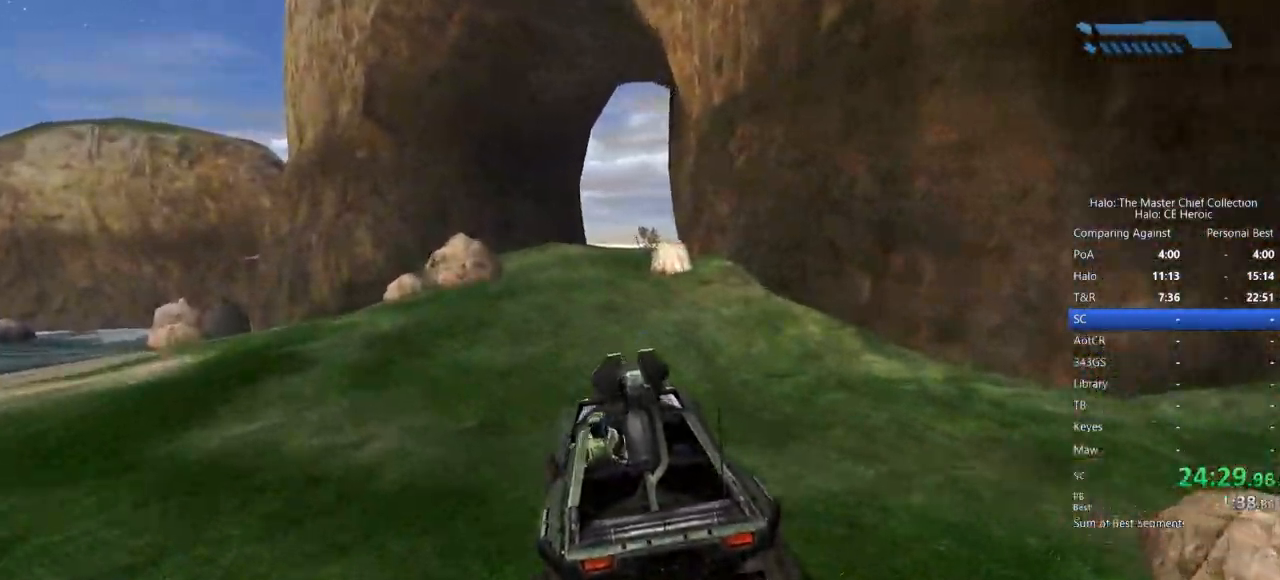
{"keys": ["w"], "mouse": [], "events": []}
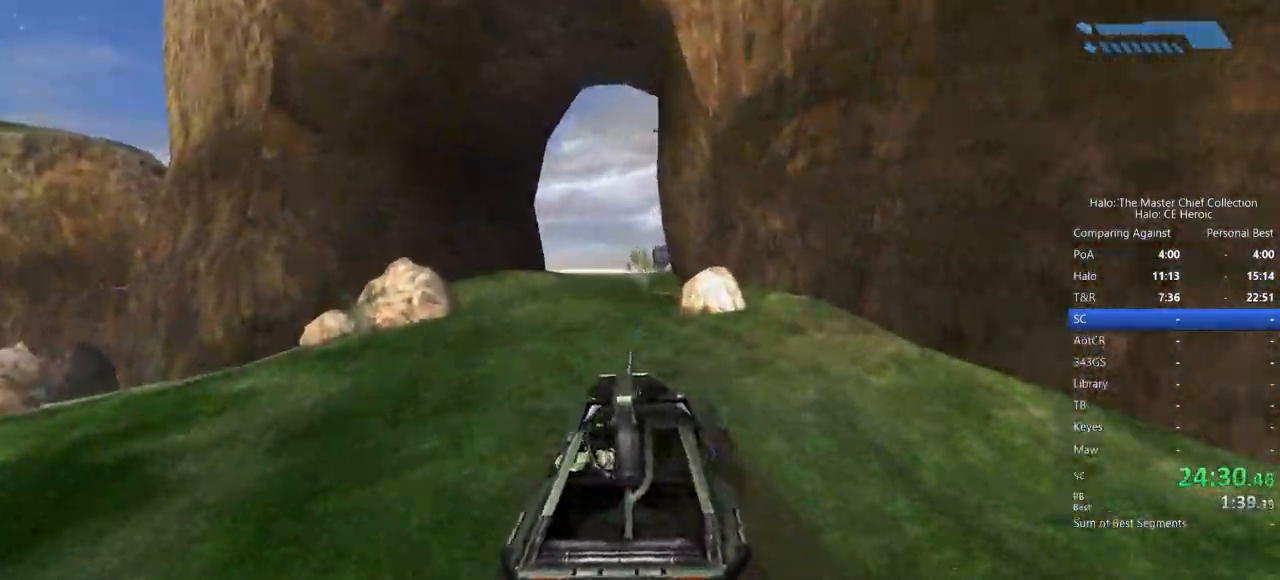
{"keys": ["w"], "mouse": []}
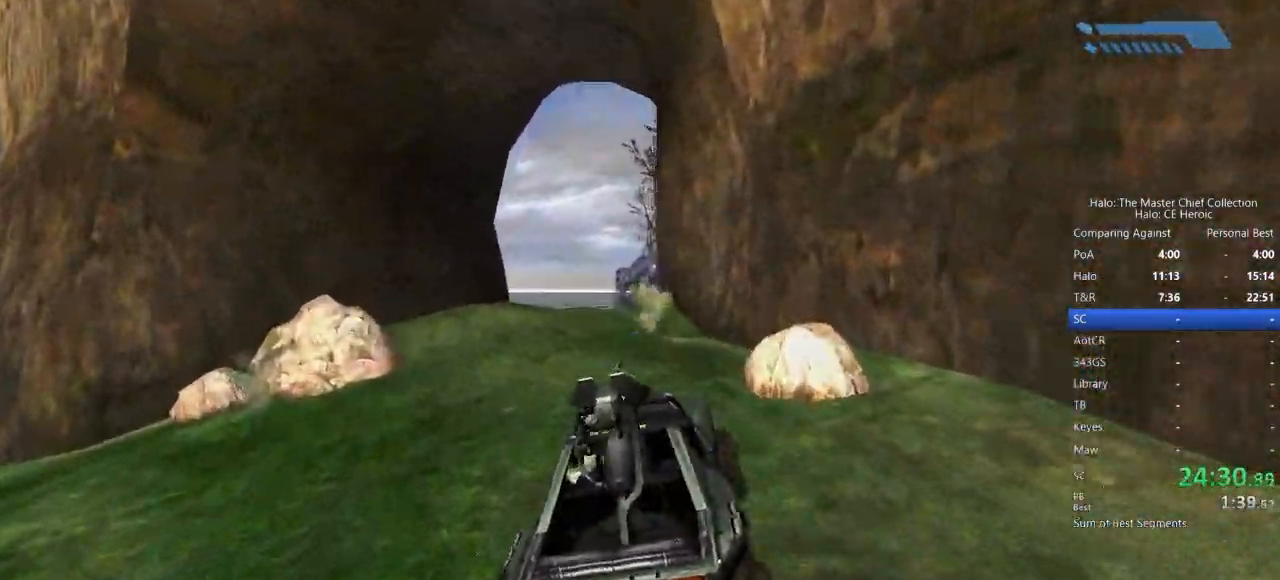
{"keys": ["w"], "mouse": [], "events": []}
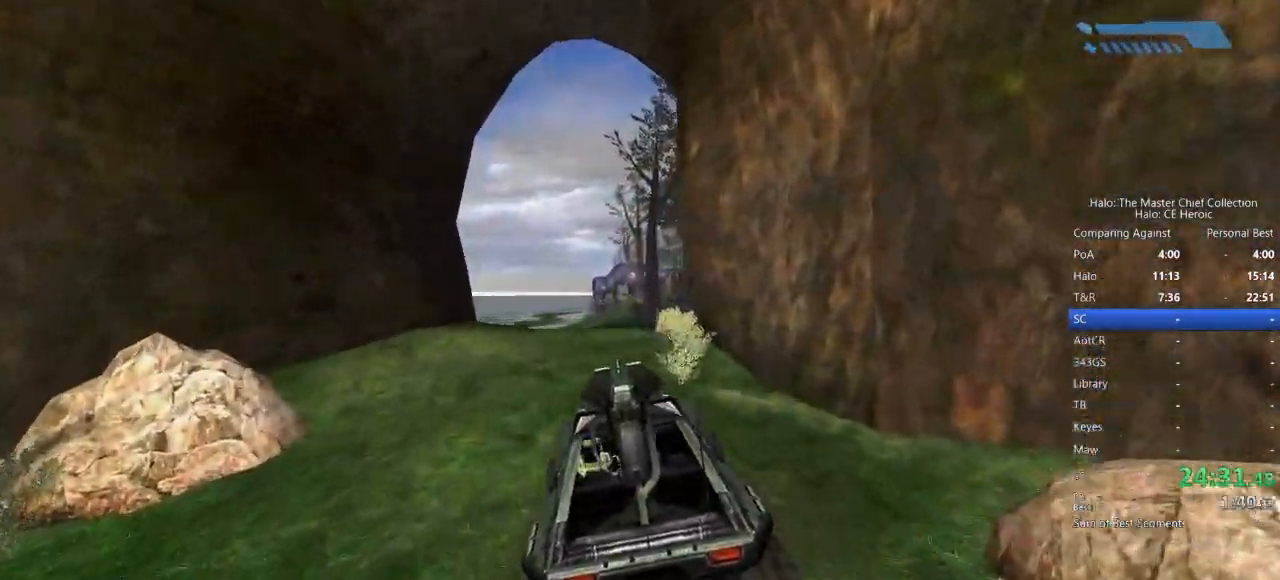
{"keys": ["w"], "mouse": [], "events": []}
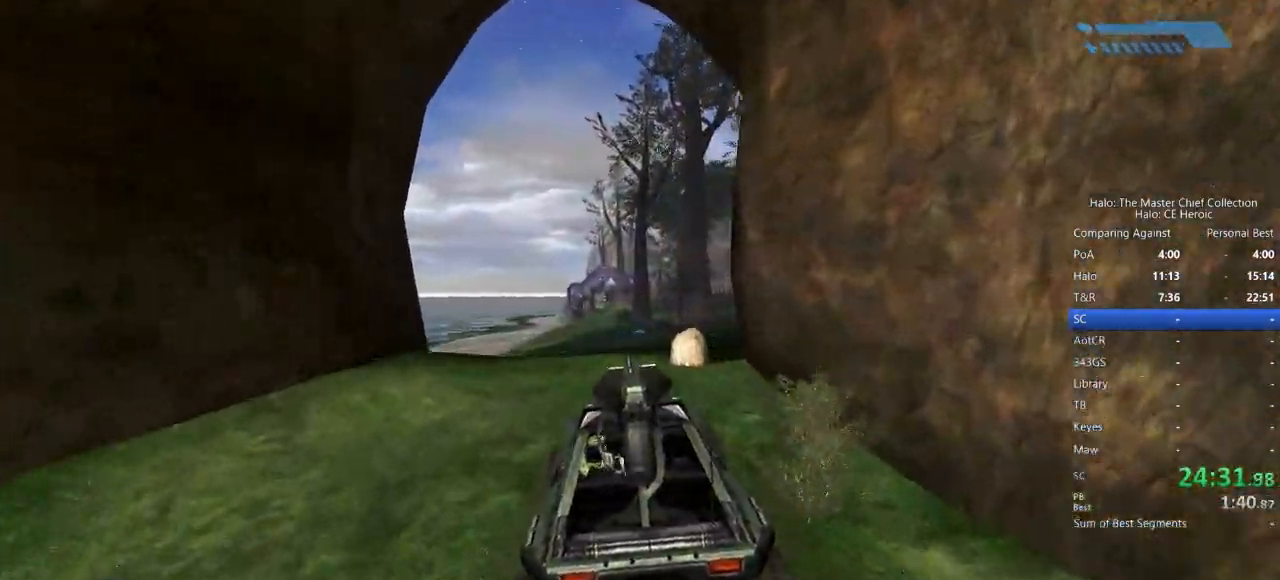
{"keys": ["w"], "mouse": [], "events": []}
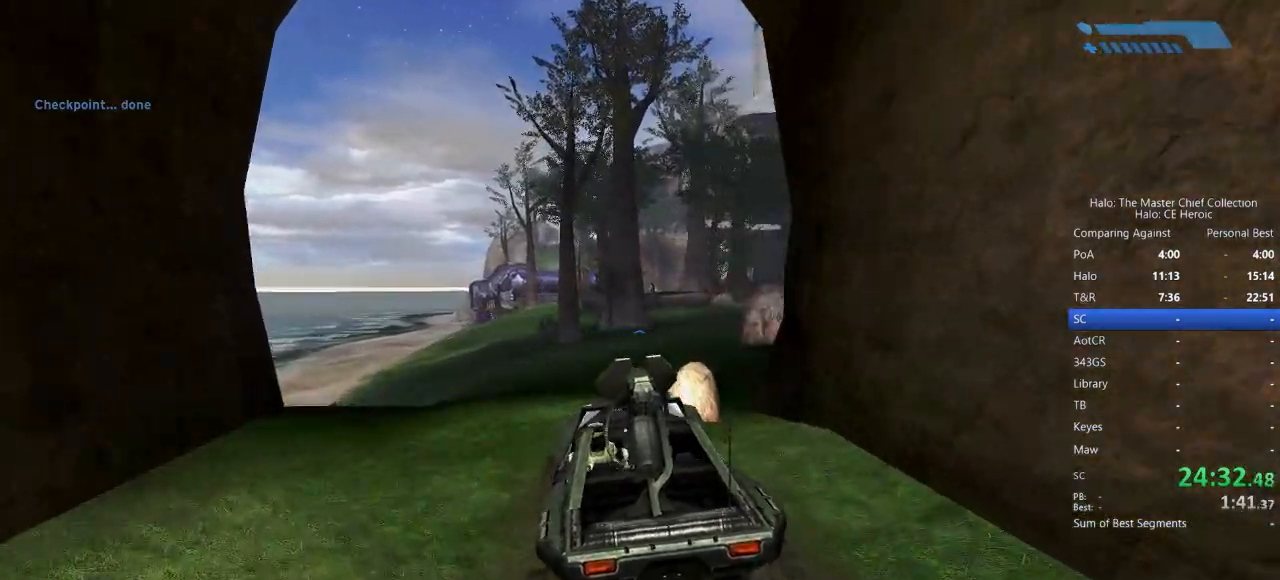
{"keys": ["w"], "mouse": [], "events": []}
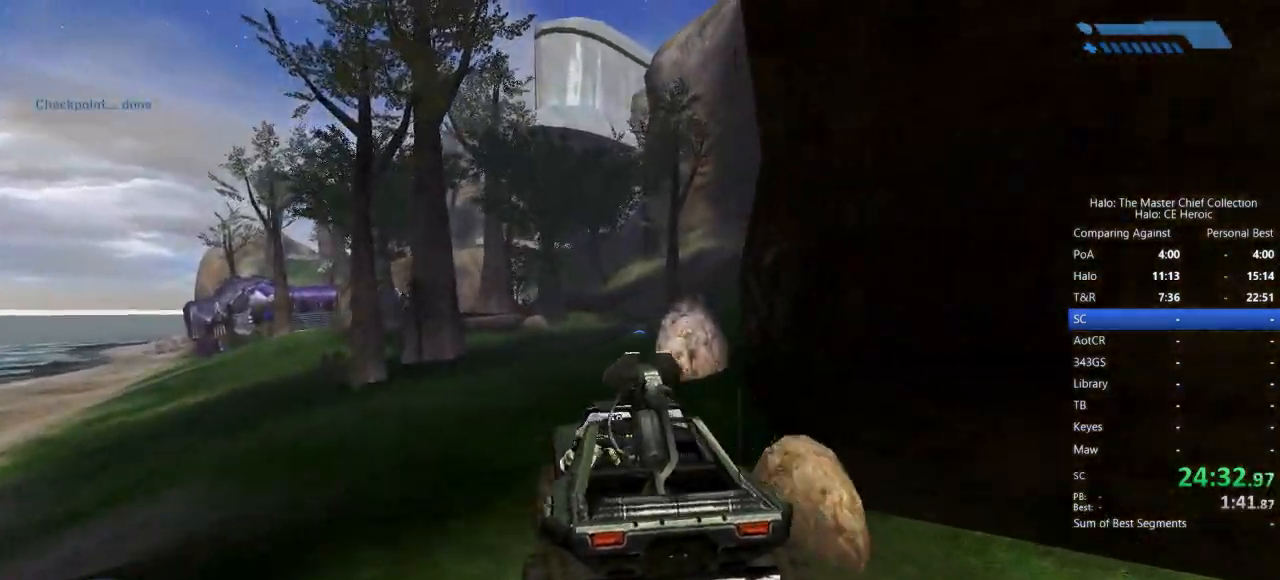
{"keys": ["w"], "mouse": [], "events": []}
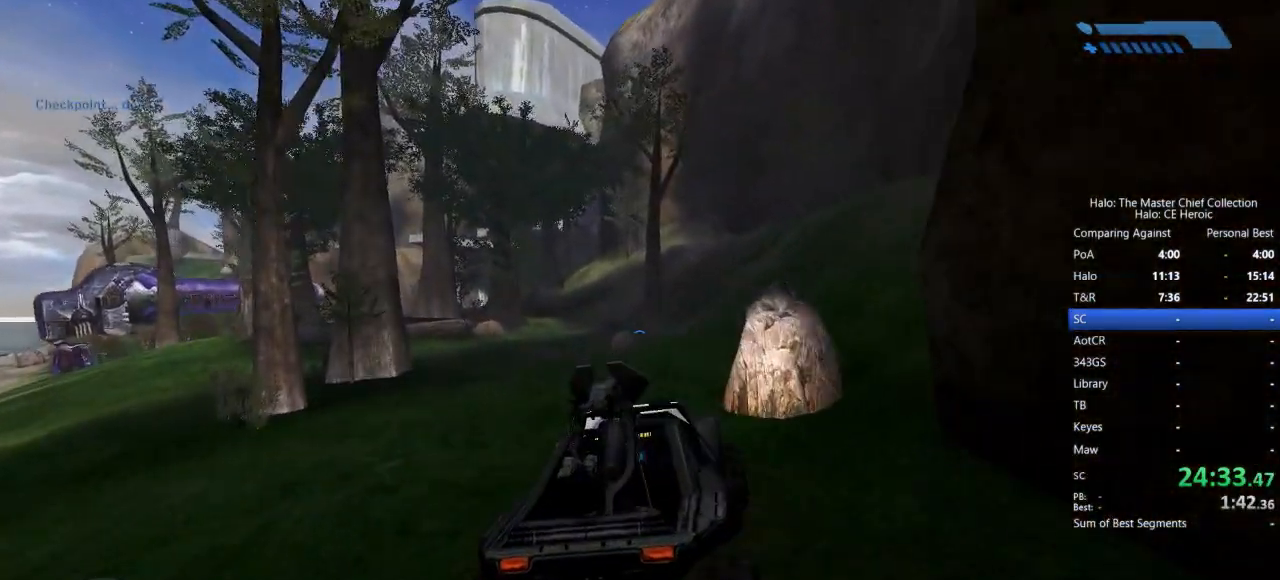
{"keys": ["w"], "mouse": [], "events": []}
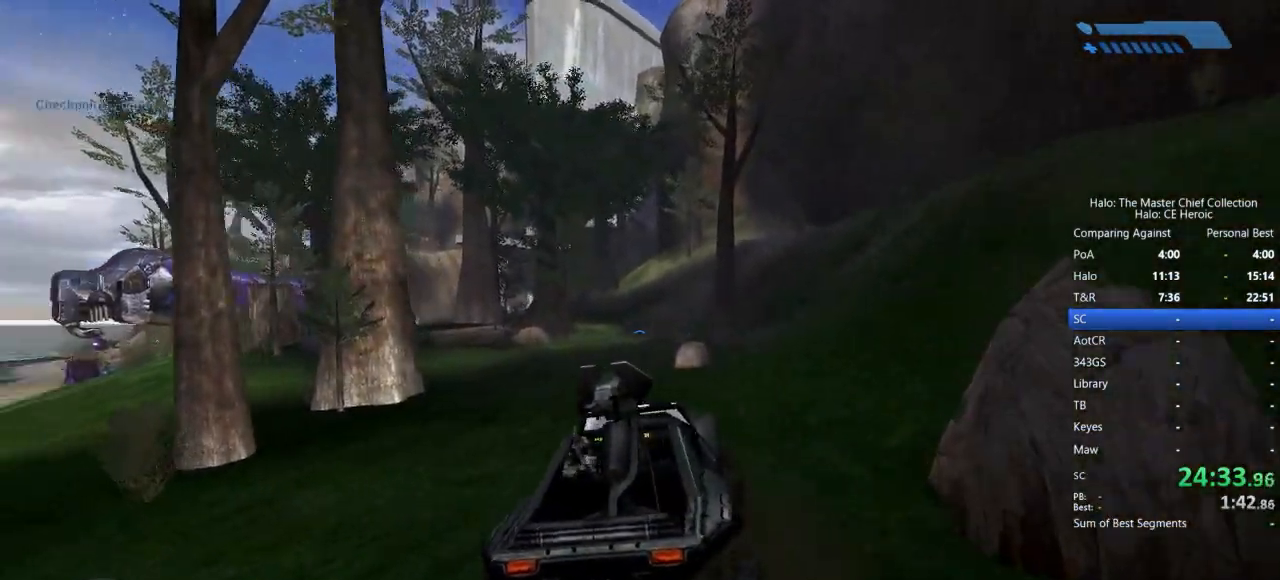
{"keys": ["w"], "mouse": [], "events": []}
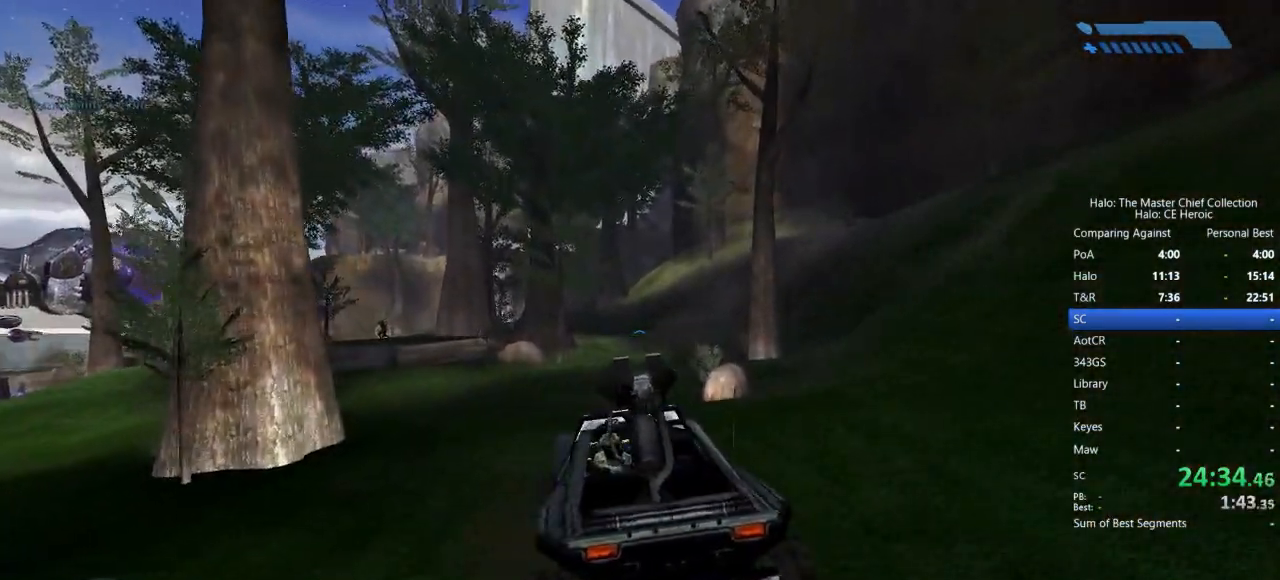
{"keys": ["w"], "mouse": [], "events": []}
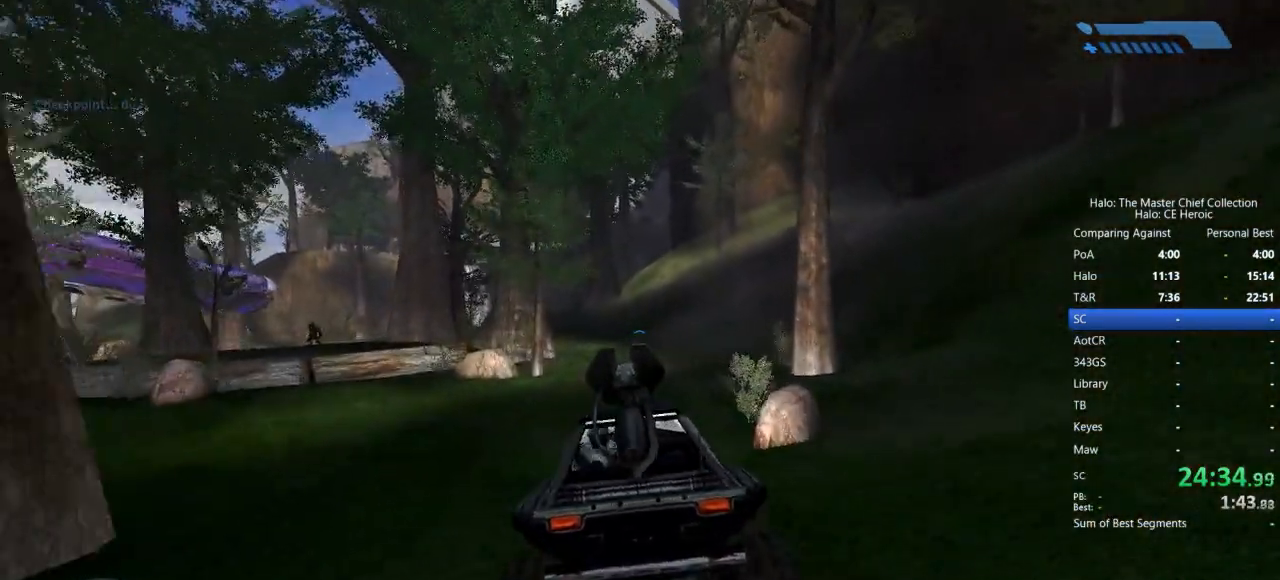
{"keys": ["w"], "mouse": [], "events": []}
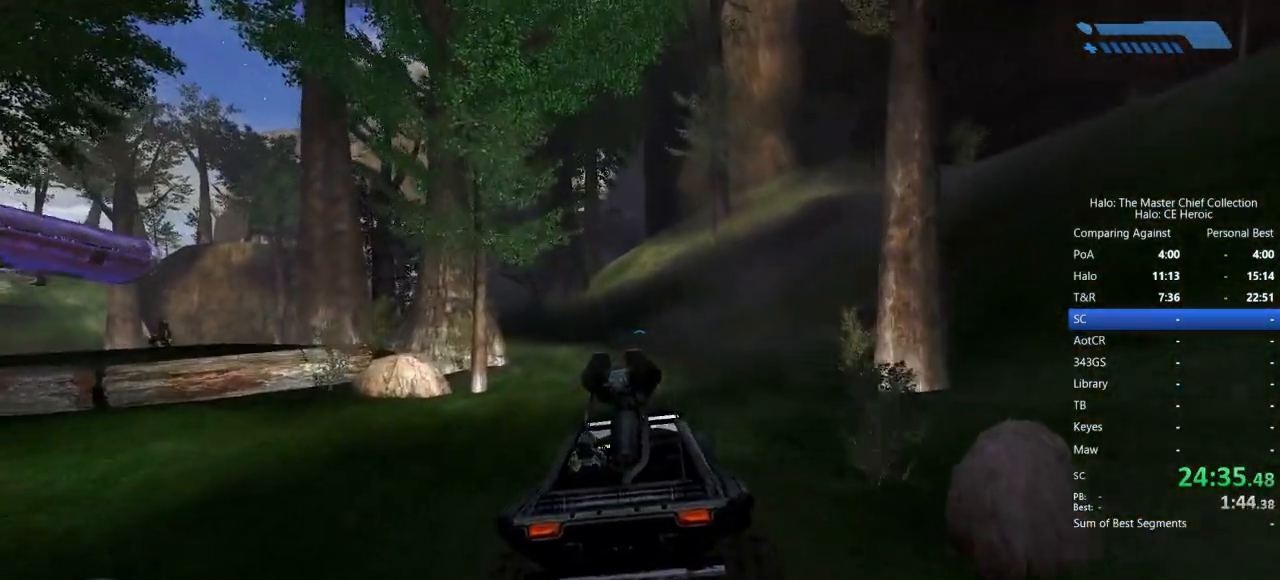
{"keys": ["w"], "mouse": [], "events": []}
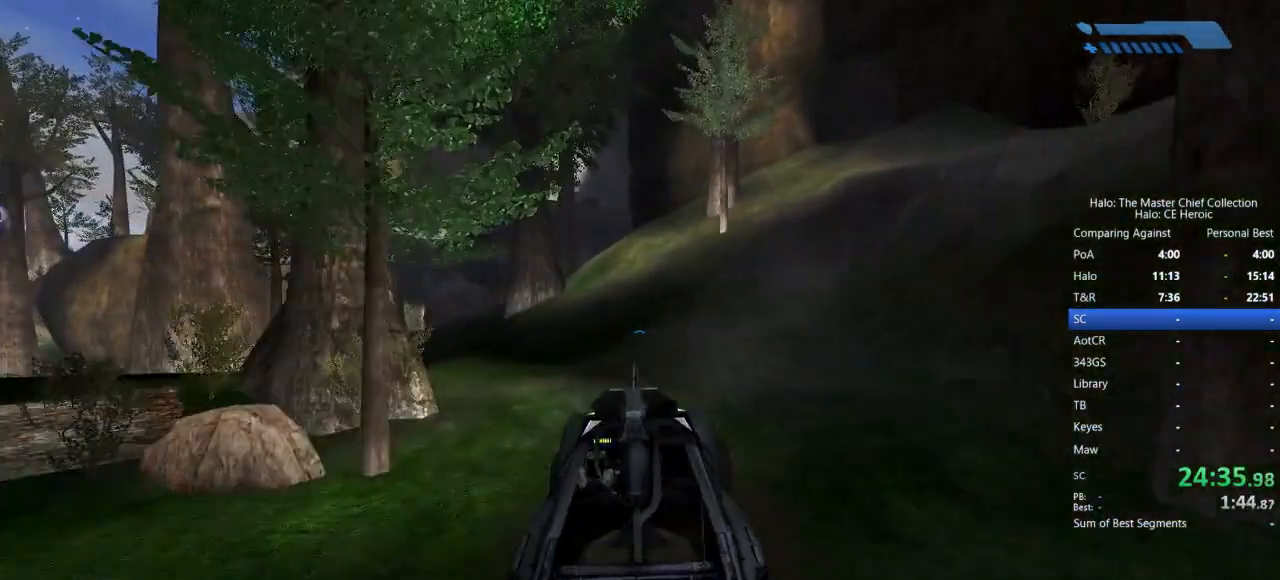
{"keys": ["w"], "mouse": [], "events": []}
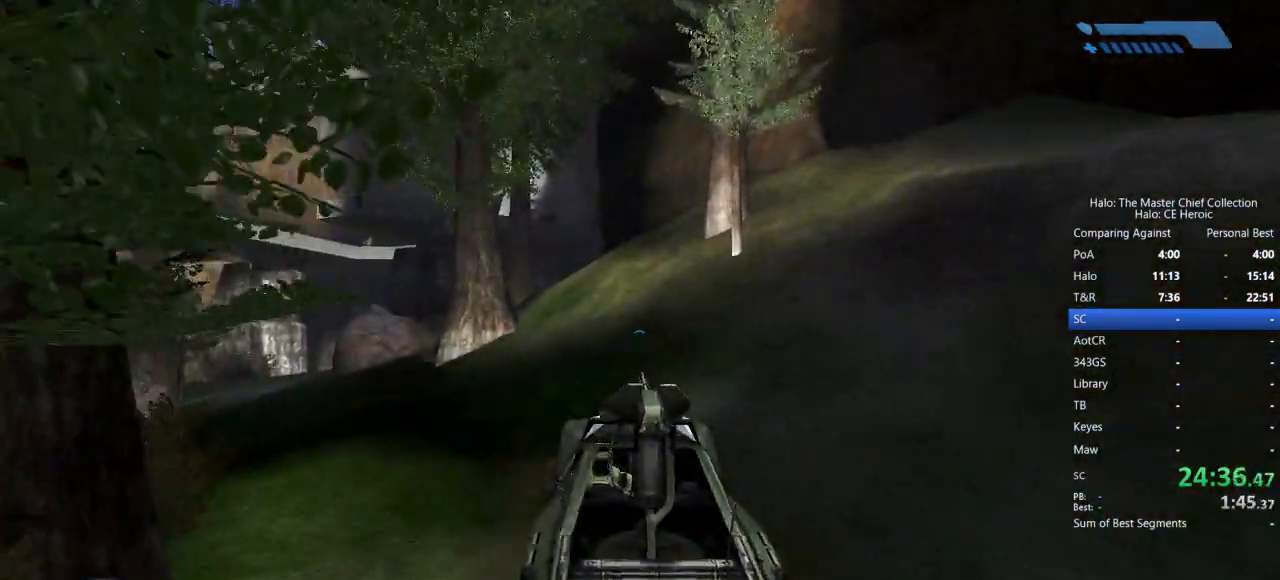
{"keys": ["w"], "mouse": [], "events": []}
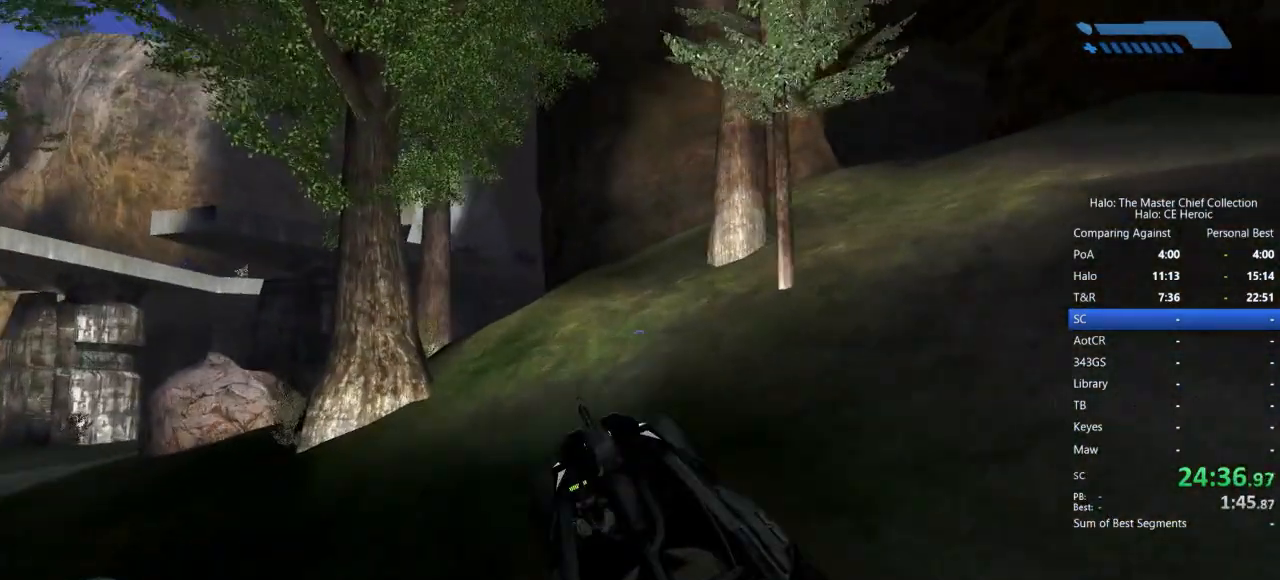
{"keys": [], "mouse": [], "events": [[483, "w", "up"]]}
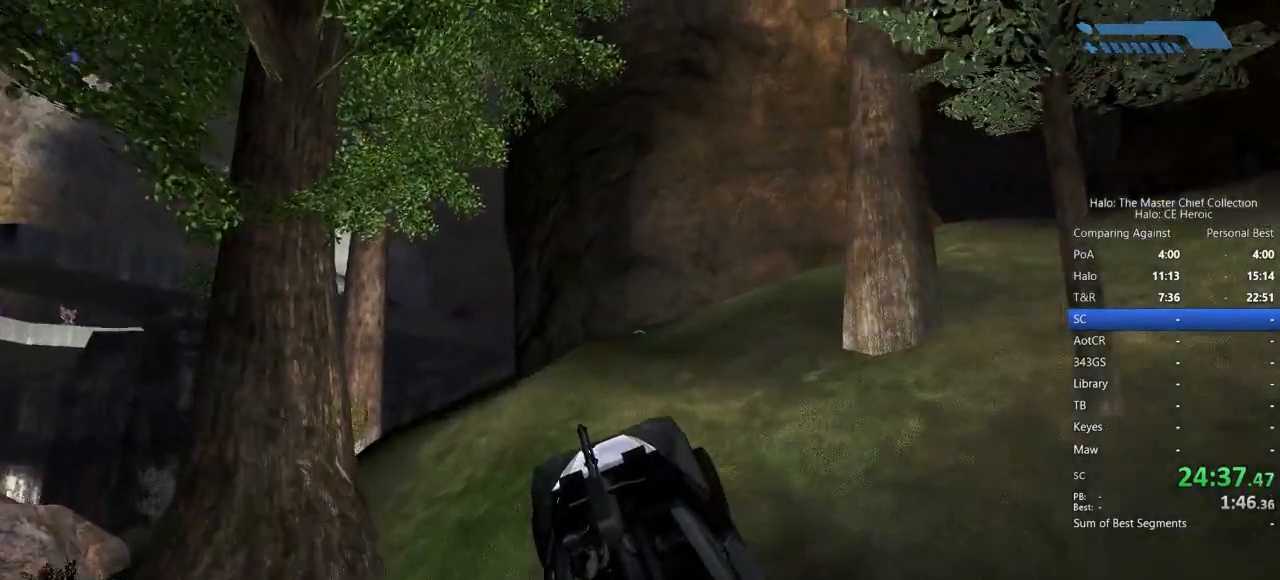
{"keys": ["w"], "mouse": [], "events": [[233, "w", "down"], [317, "w", "up"], [500, "w", "down"]]}
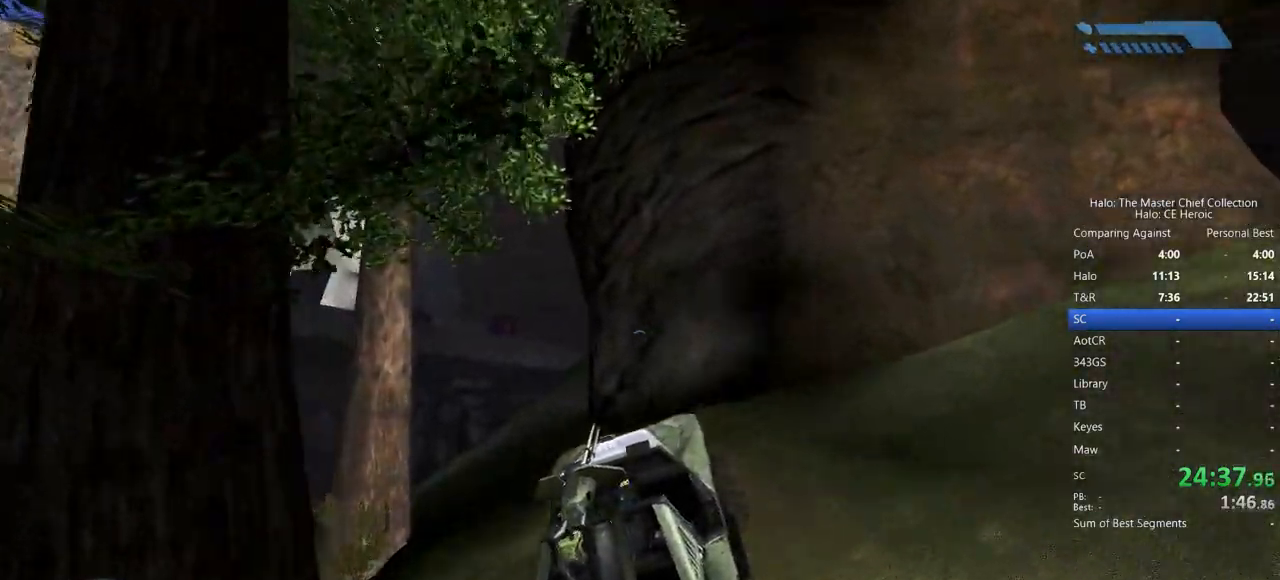
{"keys": ["w"], "mouse": [], "events": []}
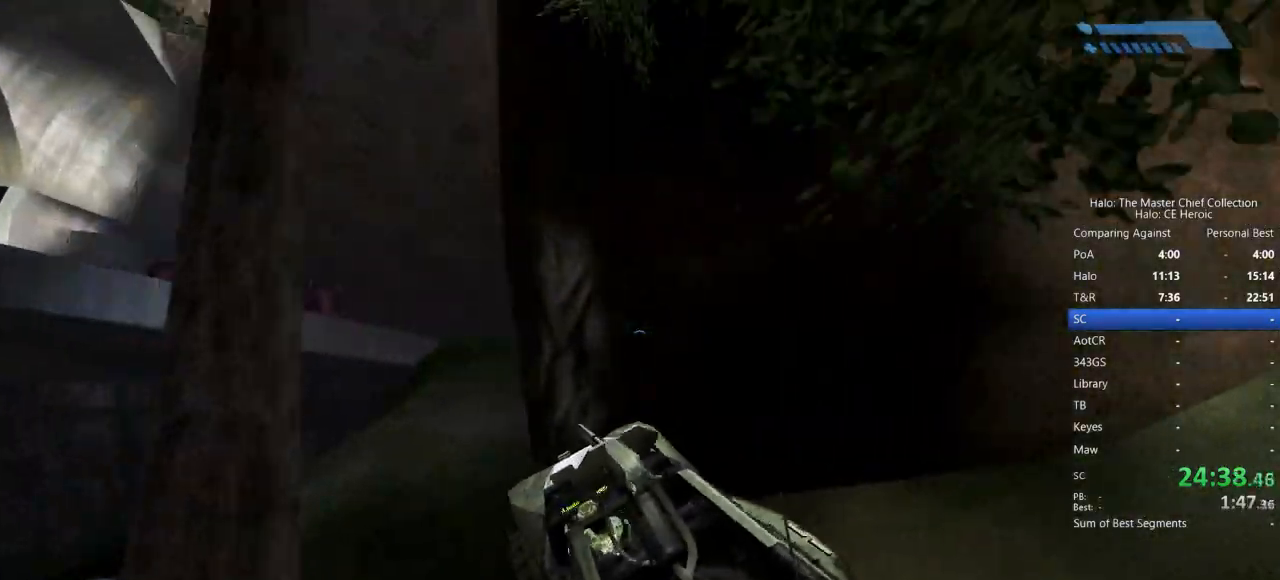
{"keys": ["w"], "mouse": [], "events": [[67, "w", "up"], [150, "w", "down"]]}
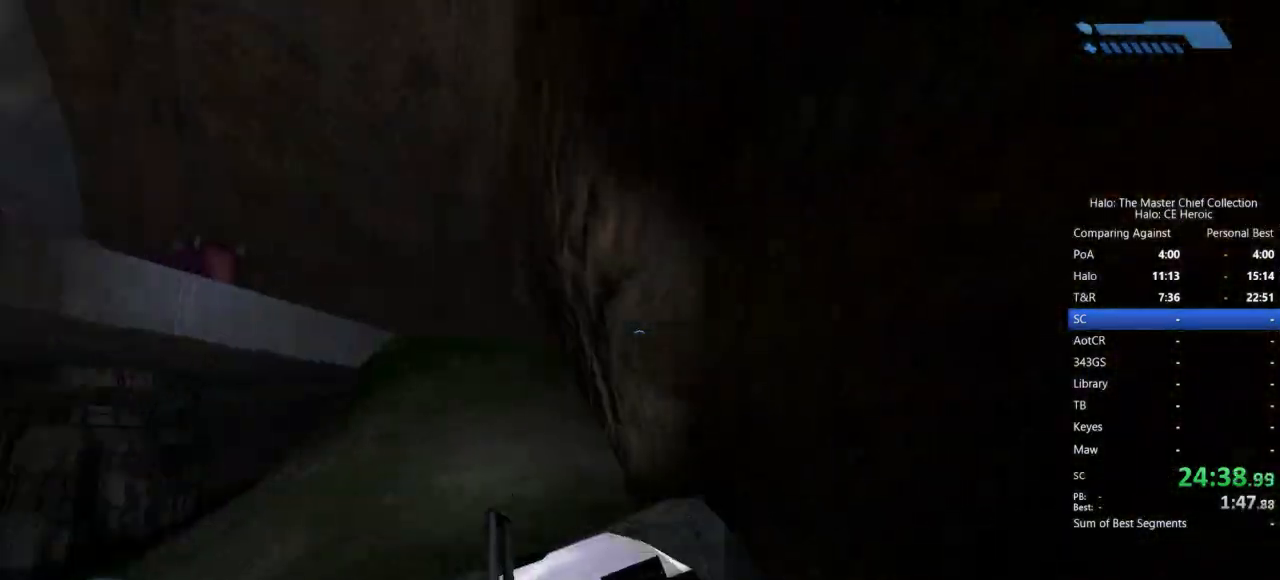
{"keys": ["w"], "mouse": [], "events": []}
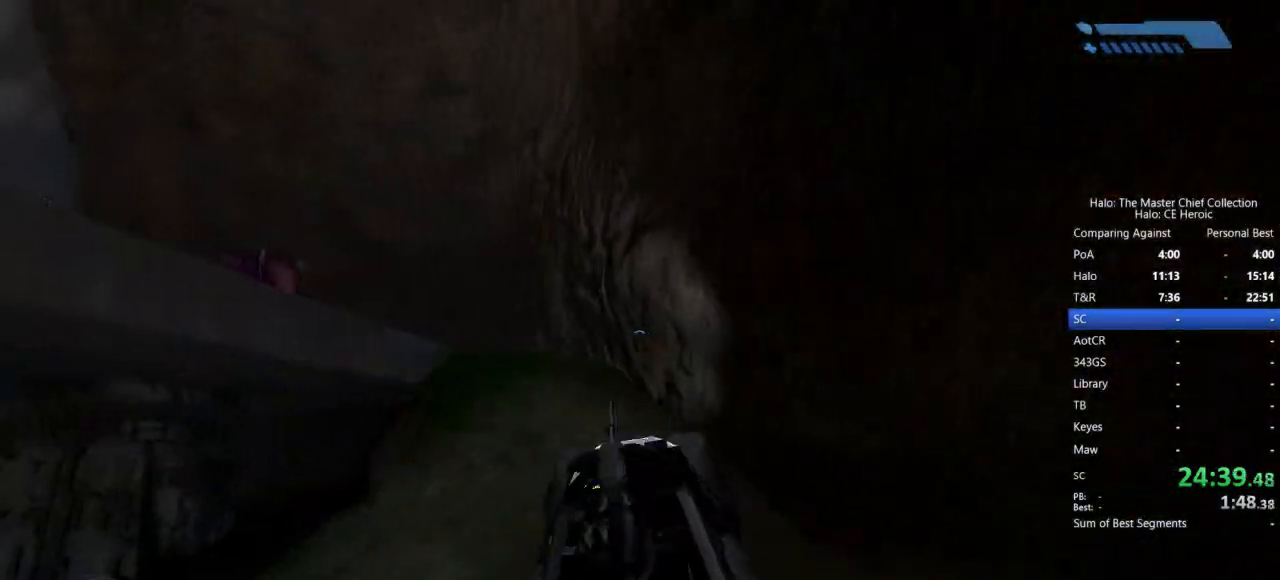
{"keys": [], "mouse": [], "events": [[383, "w", "up"]]}
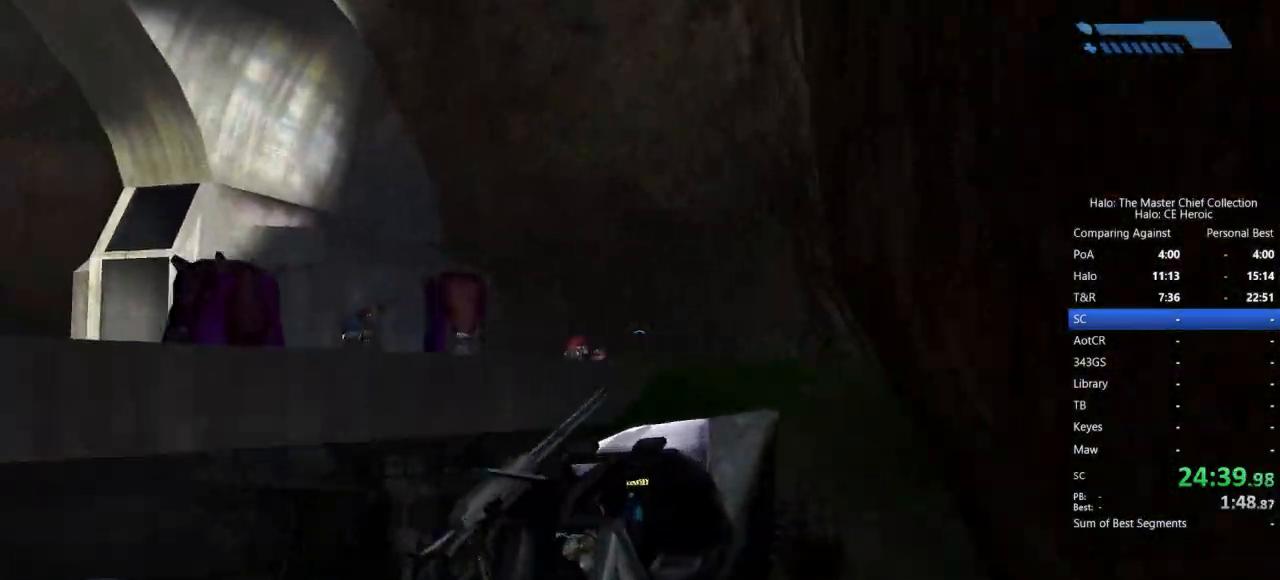
{"keys": ["w"], "mouse": [], "events": [[167, "w", "down"]]}
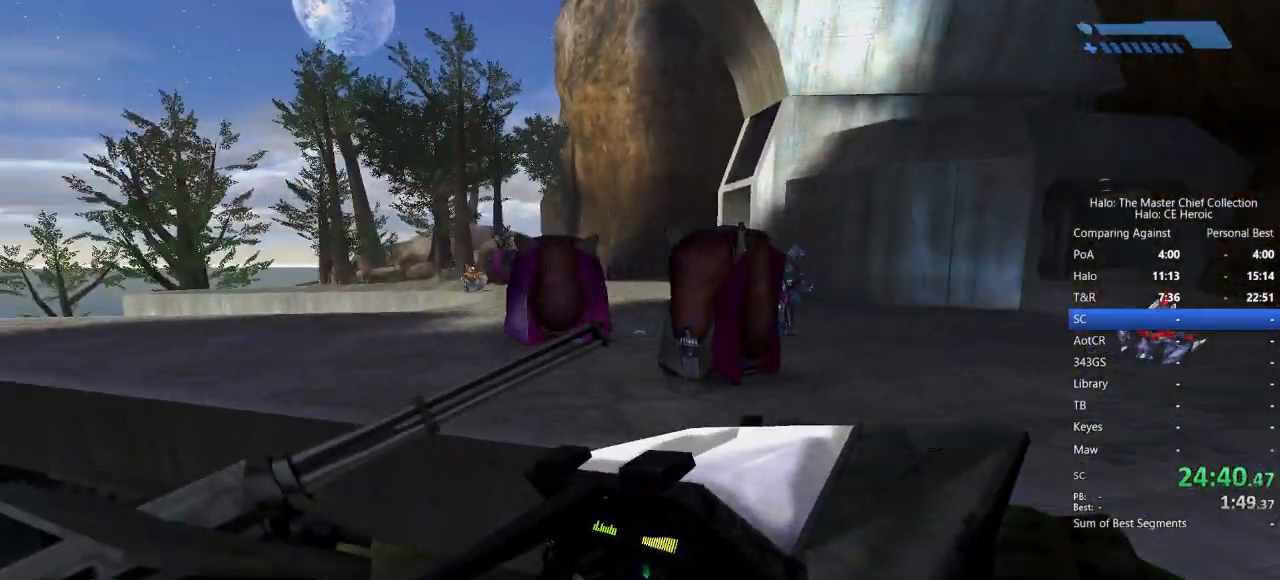
{"keys": ["w"], "mouse": [], "events": []}
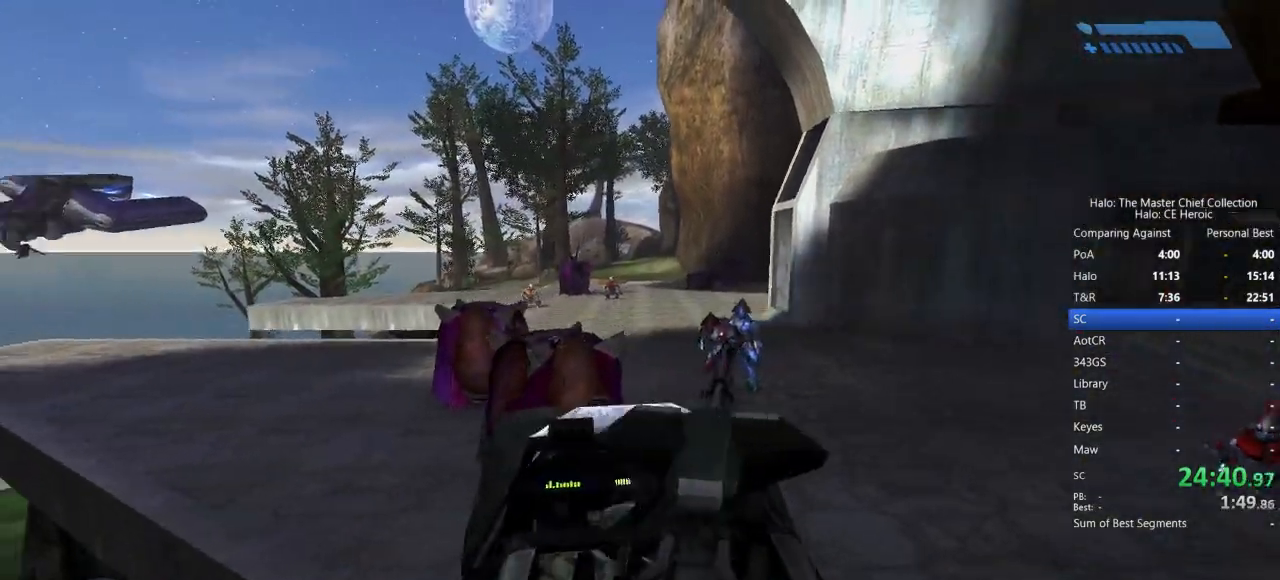
{"keys": ["w"], "mouse": [], "events": []}